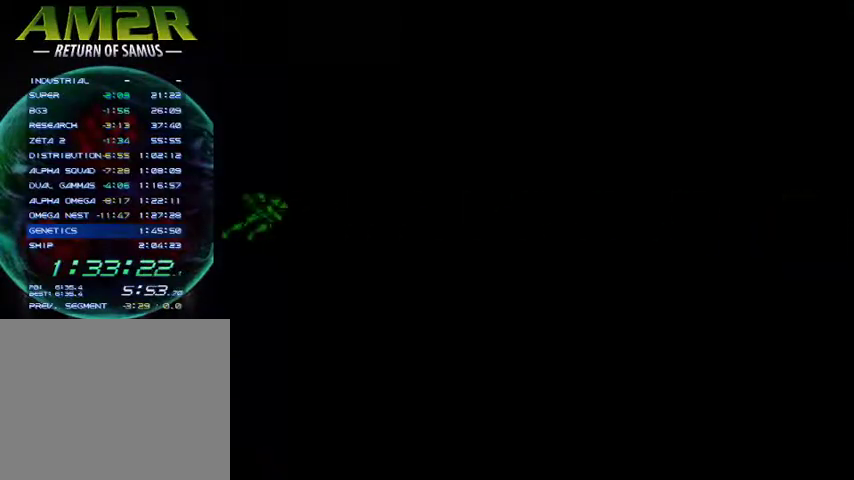
Gameplay with a controller (PlayStation layout); each line is a JSON object with the inputs held at the frame after it. "events" lists button and stick changes between this image and that frame as [ms after this image, input, new state], when the widget could be followed in between. Not read: R1 left_stick.
{"buttons": ["DPAD_RIGHT"], "right_stick": "center", "events": []}
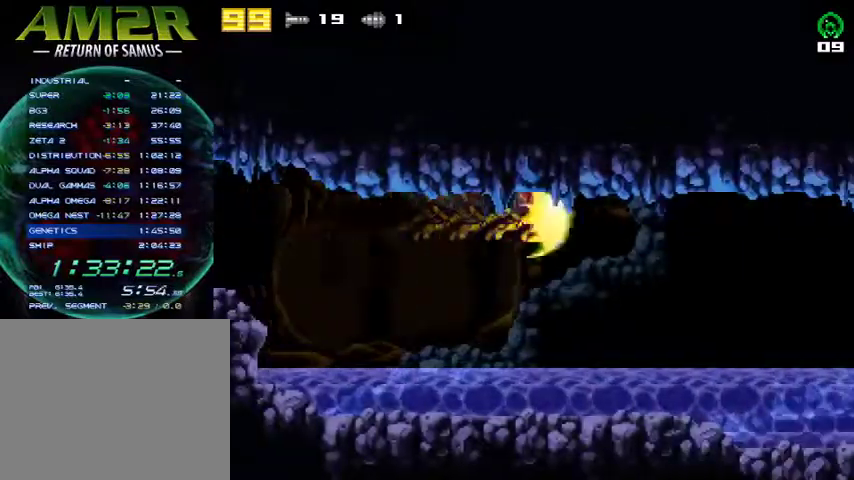
{"buttons": ["DPAD_RIGHT"], "right_stick": "center", "events": []}
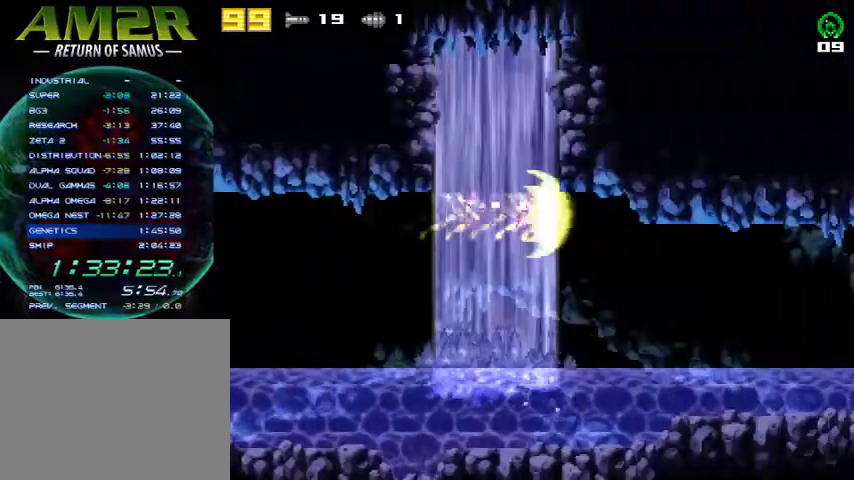
{"buttons": ["DPAD_RIGHT"], "right_stick": "center", "events": []}
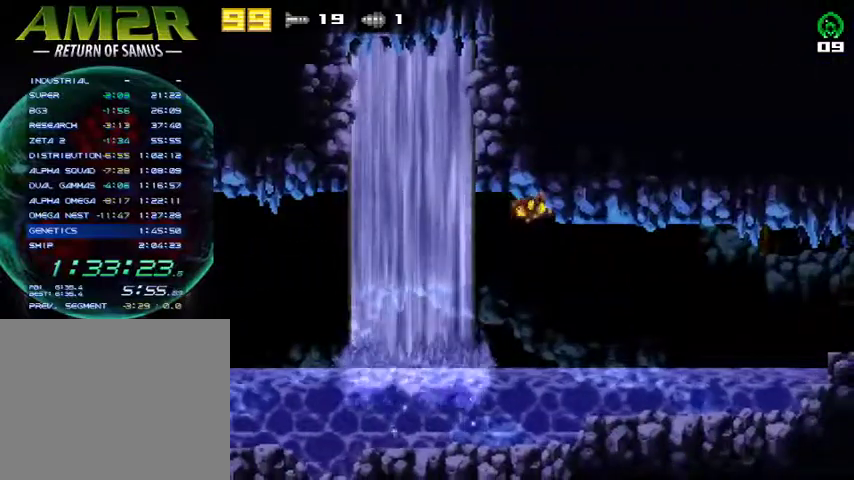
{"buttons": ["DPAD_RIGHT"], "right_stick": "center", "events": [[333, "R2", "down"], [500, "R2", "up"]]}
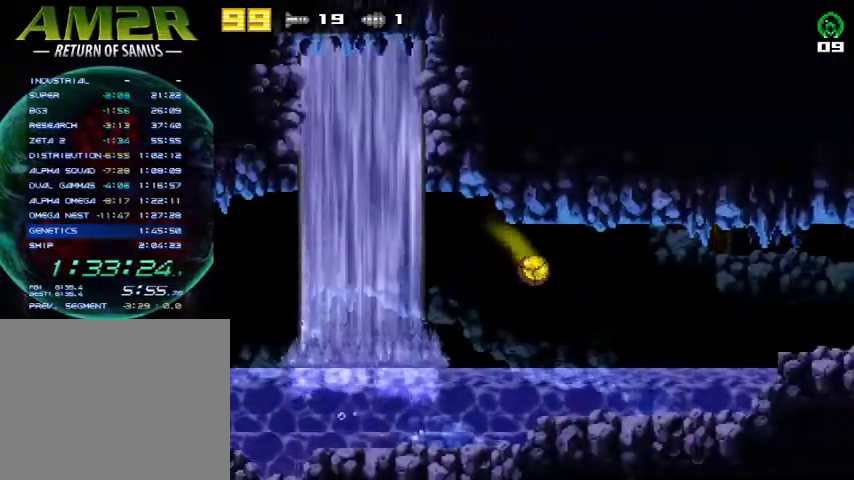
{"buttons": ["DPAD_RIGHT"], "right_stick": "center", "events": []}
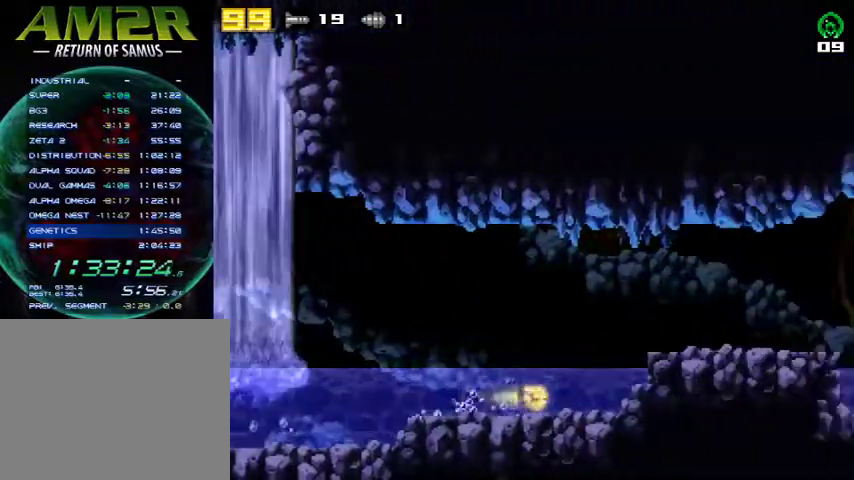
{"buttons": ["R2", "DPAD_RIGHT"], "right_stick": "center", "events": [[267, "R2", "down"], [367, "CROSS", "down"], [433, "R2", "up"], [500, "CROSS", "up"], [500, "R2", "down"]]}
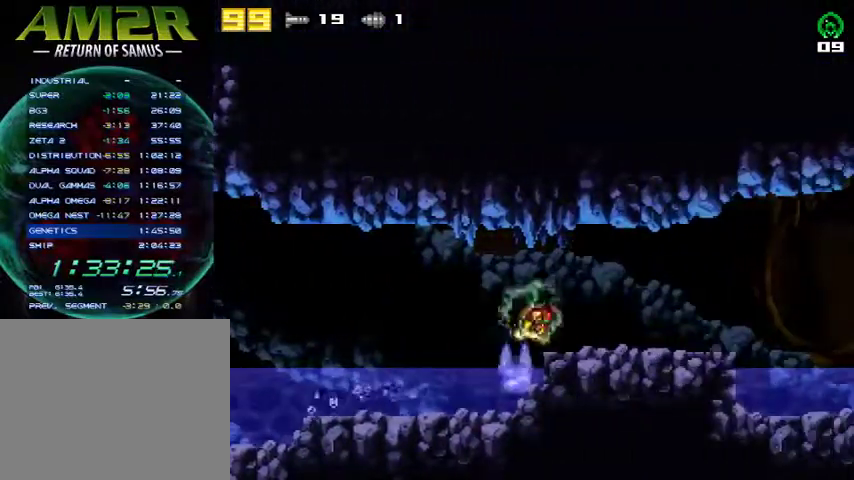
{"buttons": ["DPAD_RIGHT"], "right_stick": "center", "events": [[267, "R2", "up"]]}
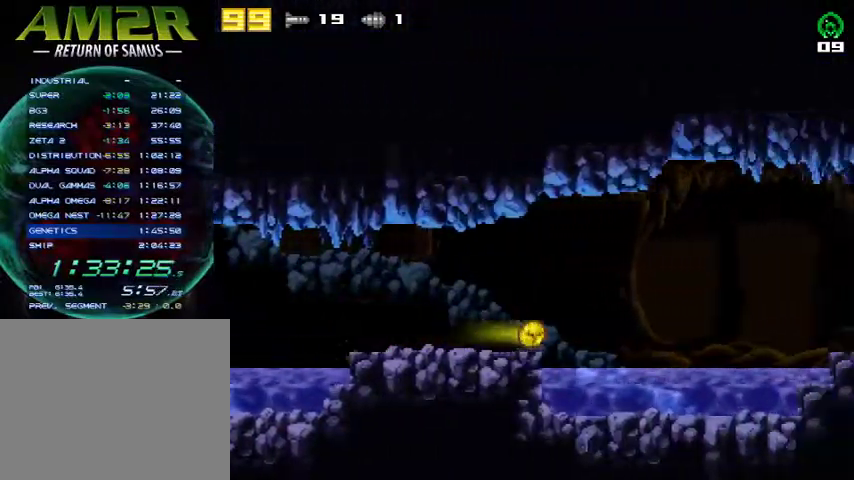
{"buttons": ["DPAD_RIGHT"], "right_stick": "center", "events": []}
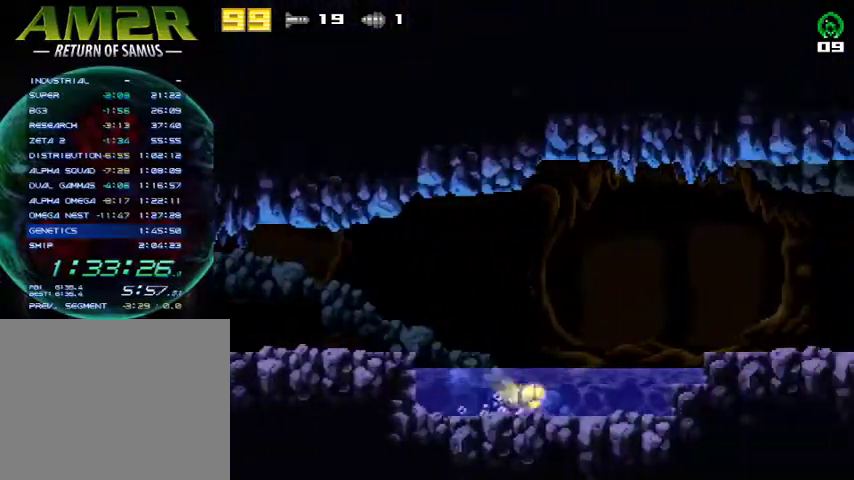
{"buttons": ["CROSS", "DPAD_RIGHT"], "right_stick": "center", "events": [[333, "R2", "down"], [433, "CROSS", "down"], [467, "R2", "up"]]}
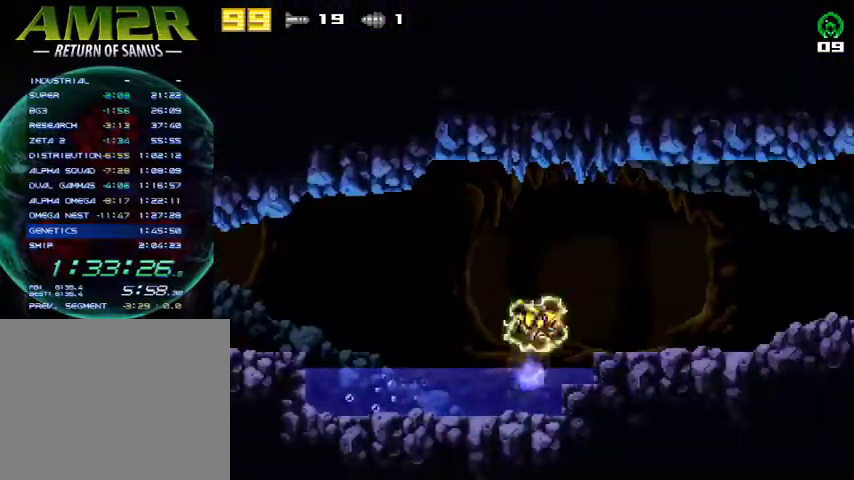
{"buttons": ["DPAD_RIGHT"], "right_stick": "center", "events": [[67, "CROSS", "up"]]}
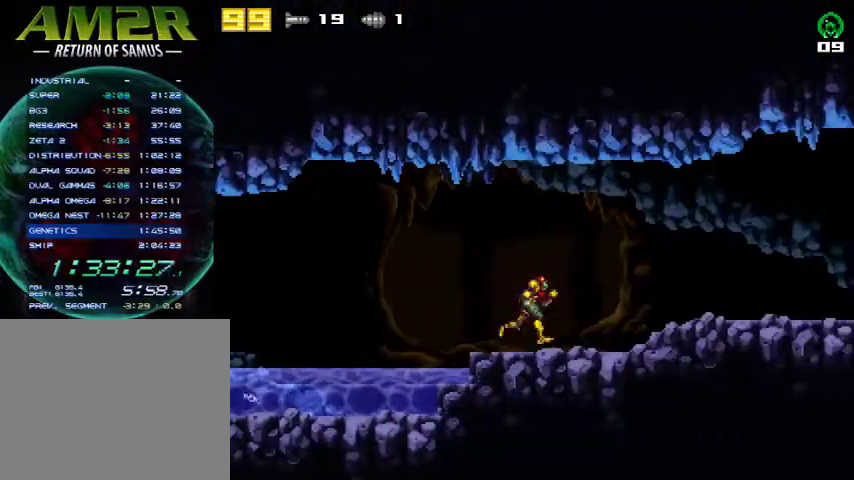
{"buttons": ["DPAD_RIGHT"], "right_stick": "center", "events": []}
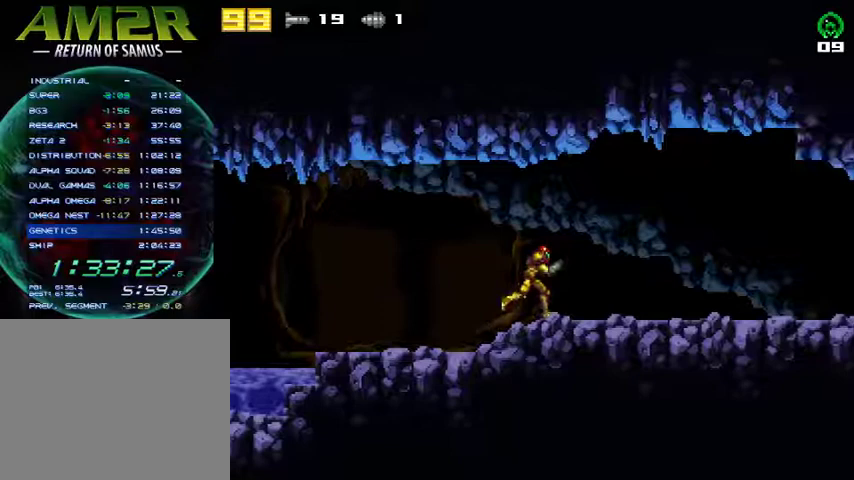
{"buttons": ["DPAD_RIGHT"], "right_stick": "center", "events": []}
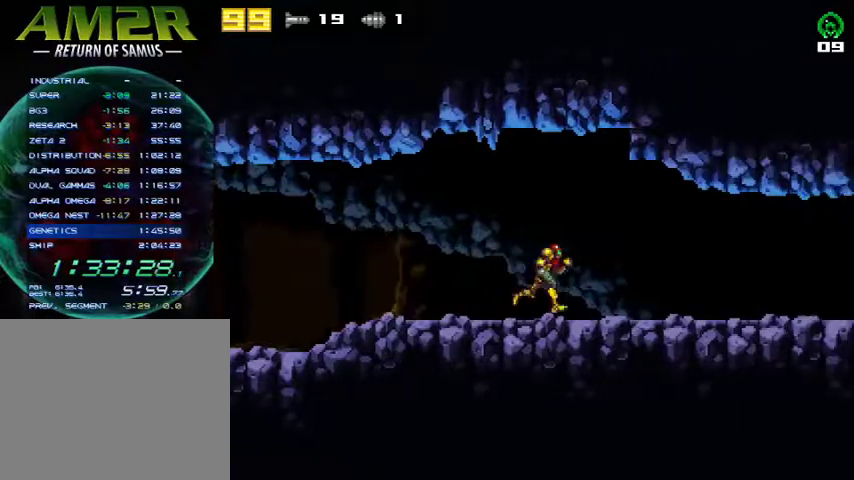
{"buttons": ["DPAD_RIGHT"], "right_stick": "center", "events": []}
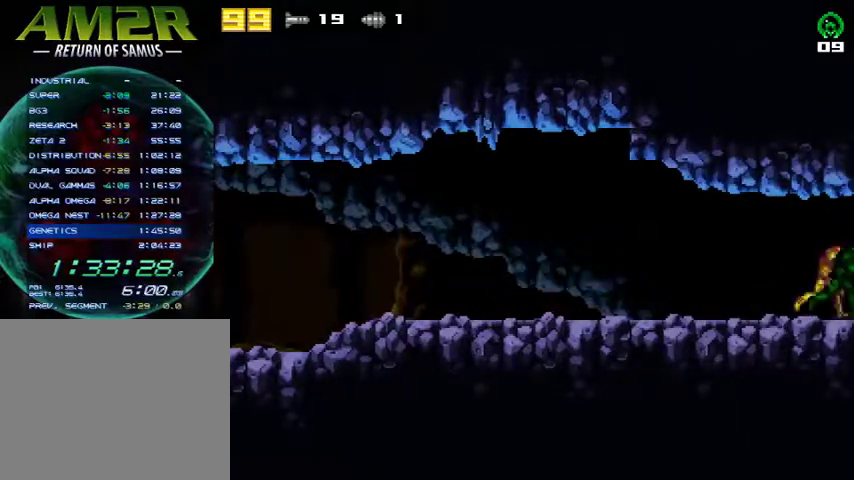
{"buttons": ["DPAD_RIGHT"], "right_stick": "center", "events": []}
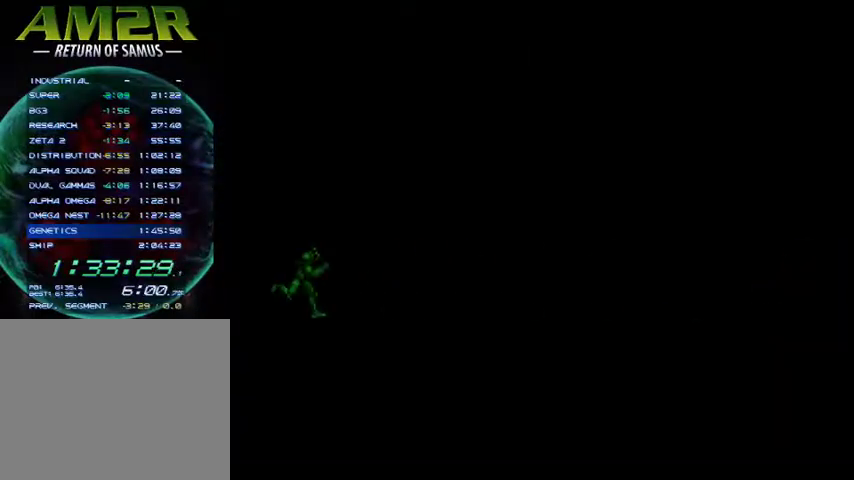
{"buttons": ["R2", "DPAD_RIGHT"], "right_stick": "center", "events": [[367, "CROSS", "down"], [400, "CROSS", "up"], [433, "R2", "down"]]}
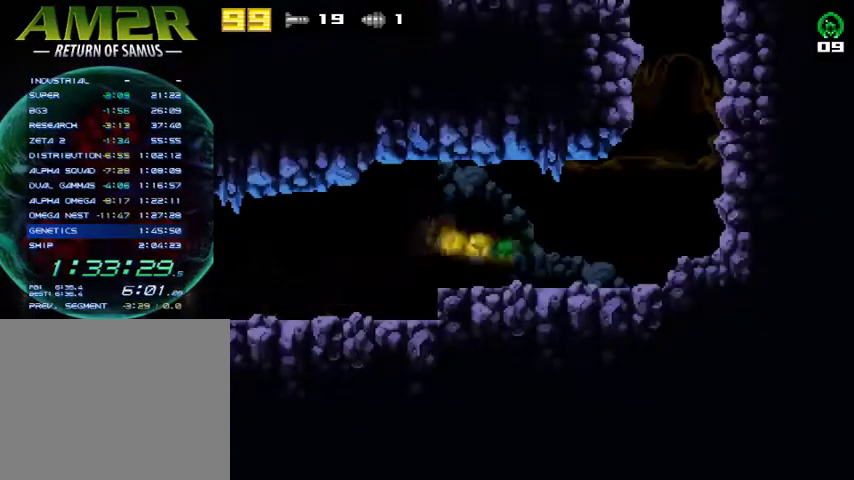
{"buttons": ["CROSS", "R2", "DPAD_RIGHT"], "right_stick": "center", "events": [[100, "DPAD_DOWN", "down"], [133, "DPAD_RIGHT", "up"], [167, "R2", "up"], [300, "DPAD_DOWN", "up"], [300, "DPAD_RIGHT", "down"], [367, "R2", "down"], [433, "CROSS", "down"]]}
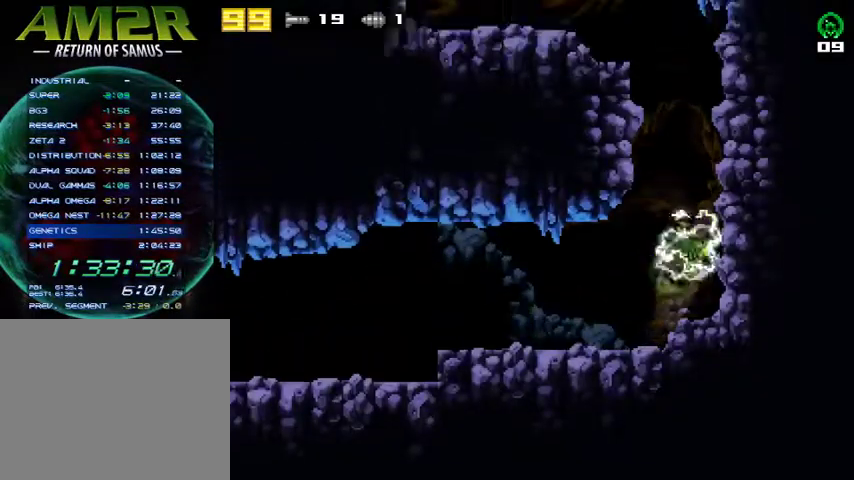
{"buttons": ["CROSS", "DPAD_LEFT"], "right_stick": "center", "events": [[33, "R2", "up"], [167, "CROSS", "up"], [167, "DPAD_RIGHT", "up"], [200, "DPAD_LEFT", "down"], [233, "CROSS", "down"]]}
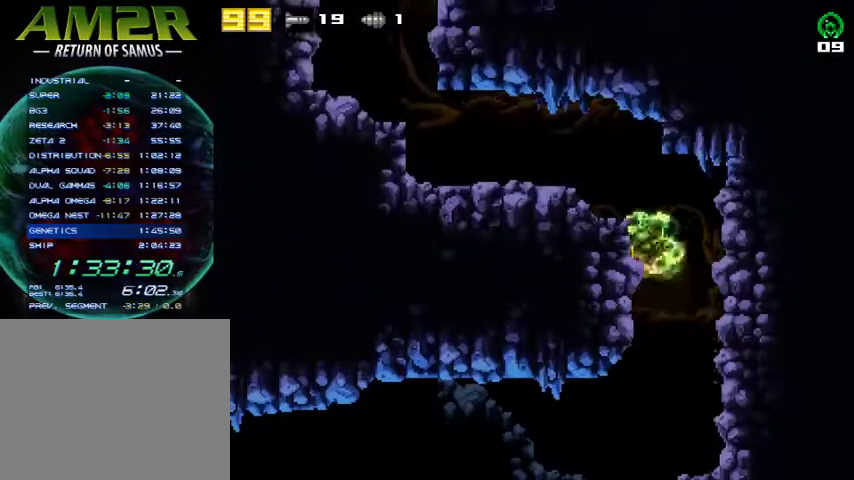
{"buttons": [], "right_stick": "center", "events": [[267, "CROSS", "up"], [333, "DPAD_LEFT", "up"]]}
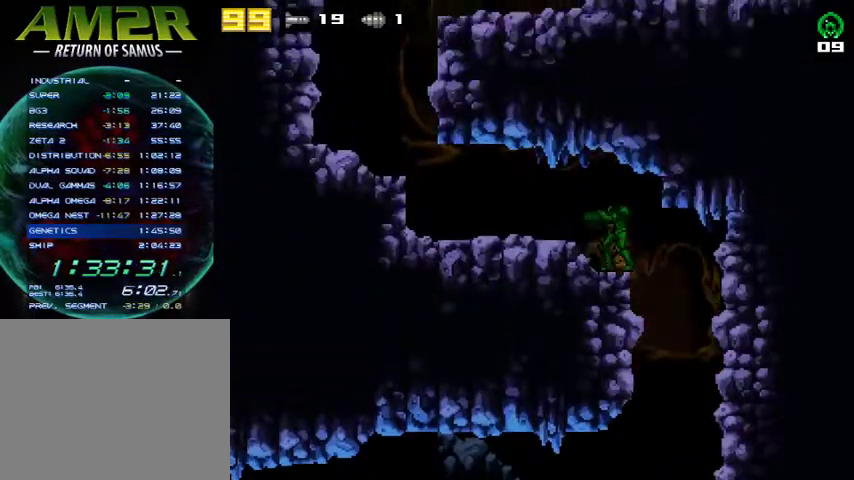
{"buttons": ["DPAD_LEFT"], "right_stick": "center", "events": [[133, "DPAD_LEFT", "down"], [267, "R2", "down"], [467, "R2", "up"]]}
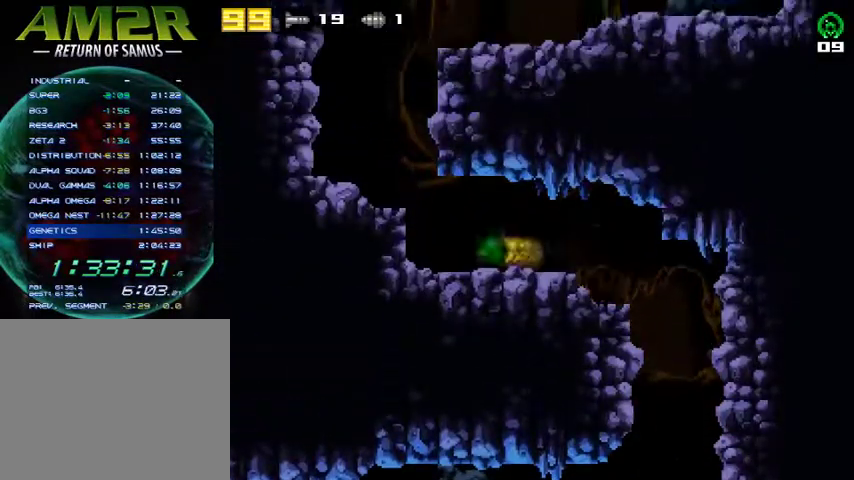
{"buttons": ["DPAD_RIGHT"], "right_stick": "center", "events": [[233, "DPAD_LEFT", "up"], [267, "DPAD_RIGHT", "down"]]}
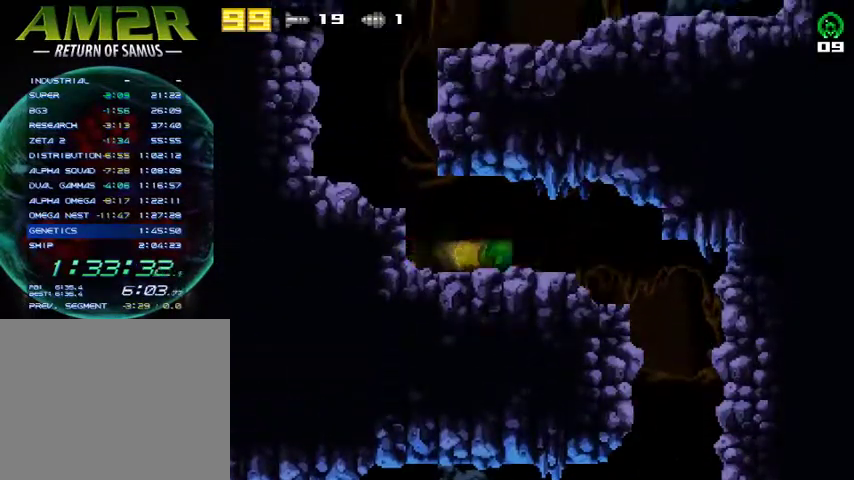
{"buttons": ["DPAD_LEFT"], "right_stick": "center", "events": [[300, "DPAD_RIGHT", "up"], [333, "R2", "down"], [367, "CROSS", "down"], [467, "CROSS", "up"], [467, "DPAD_LEFT", "down"], [467, "R2", "up"]]}
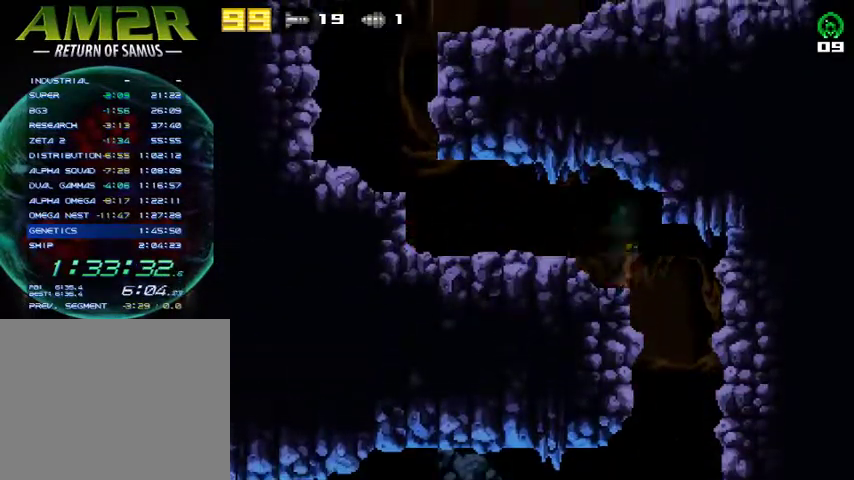
{"buttons": ["DPAD_DOWN"], "right_stick": "center", "events": [[333, "DPAD_DOWN", "down"], [333, "DPAD_LEFT", "up"]]}
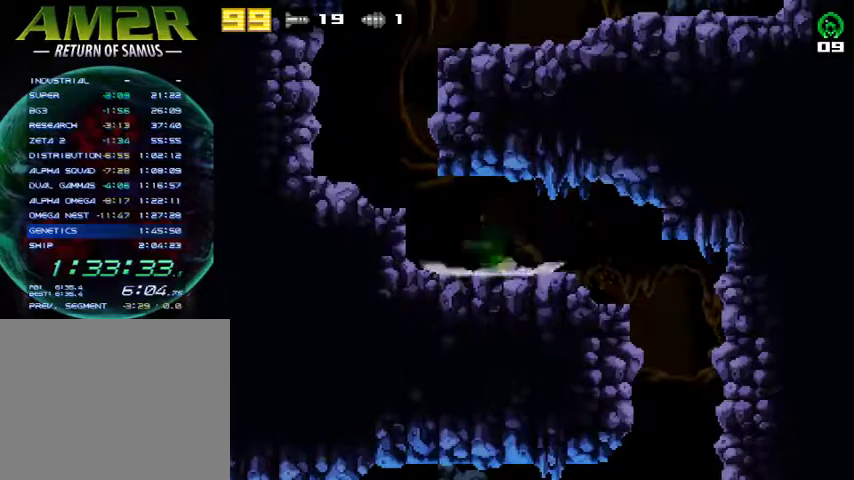
{"buttons": ["CROSS", "DPAD_LEFT"], "right_stick": "center", "events": [[67, "DPAD_DOWN", "up"], [100, "DPAD_UP", "down"], [167, "DPAD_LEFT", "down"], [167, "DPAD_UP", "up"], [500, "CROSS", "down"]]}
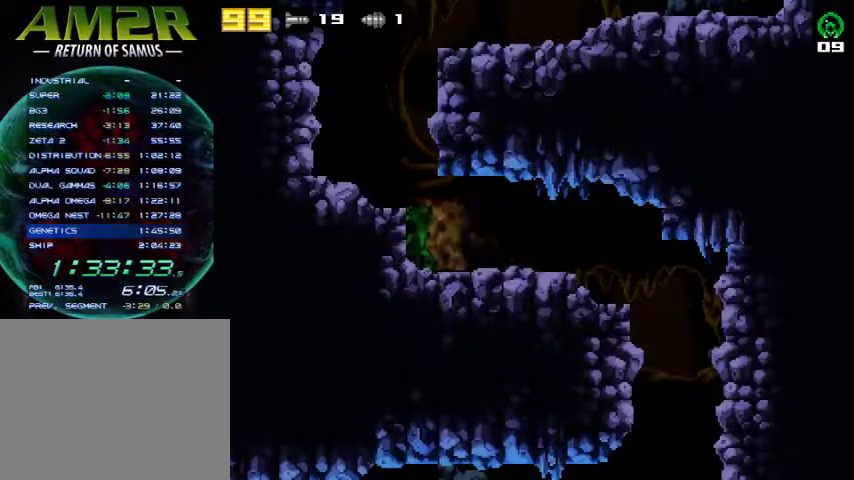
{"buttons": ["CROSS", "DPAD_RIGHT"], "right_stick": "center", "events": [[167, "CROSS", "up"], [200, "DPAD_LEFT", "up"], [267, "DPAD_RIGHT", "down"], [367, "CROSS", "down"]]}
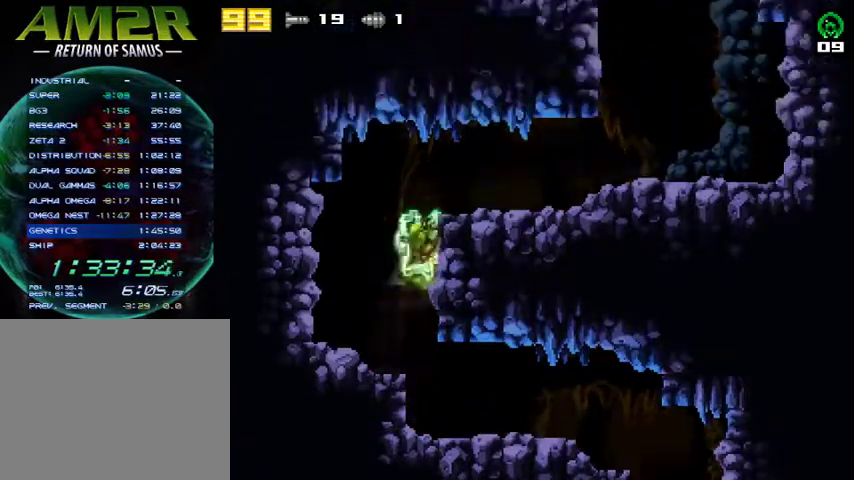
{"buttons": ["CROSS"], "right_stick": "center", "events": [[67, "CROSS", "up"], [200, "CROSS", "down"], [300, "CROSS", "up"], [400, "DPAD_RIGHT", "up"], [500, "CROSS", "down"]]}
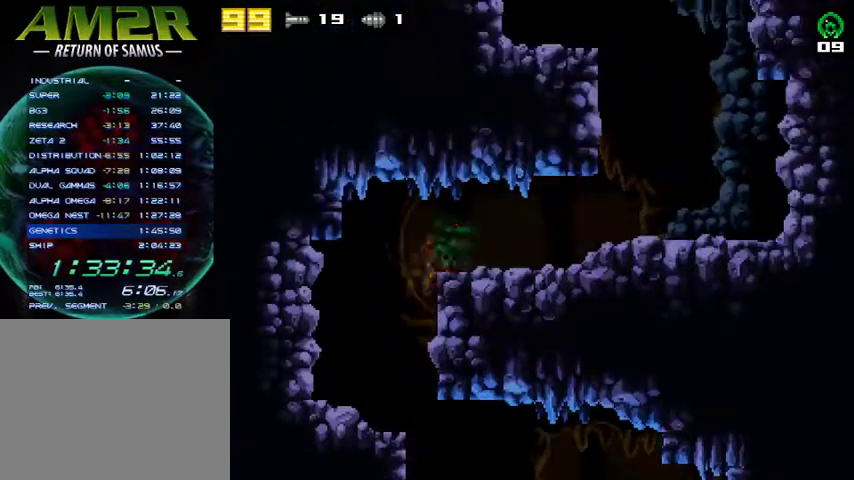
{"buttons": ["DPAD_DOWN"], "right_stick": "center", "events": [[67, "CROSS", "up"], [67, "DPAD_RIGHT", "down"], [467, "DPAD_DOWN", "down"], [500, "DPAD_RIGHT", "up"]]}
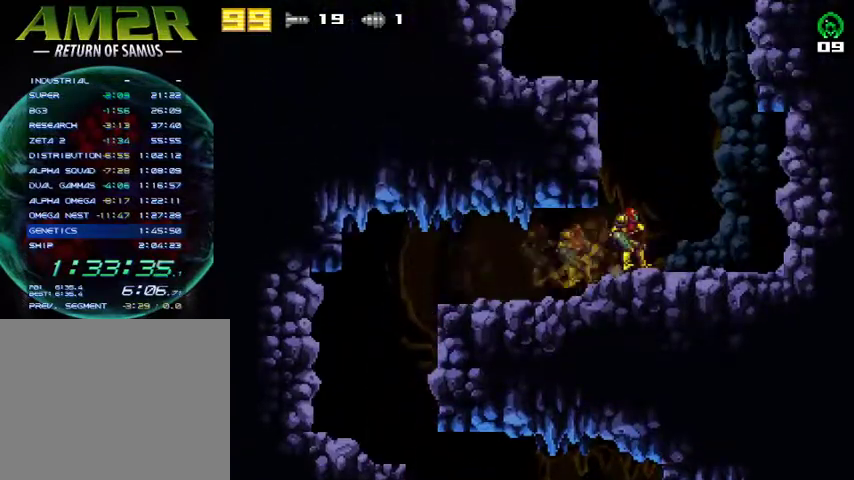
{"buttons": ["DPAD_LEFT"], "right_stick": "center", "events": [[100, "DPAD_LEFT", "down"], [133, "DPAD_DOWN", "up"], [200, "CROSS", "down"], [500, "CROSS", "up"]]}
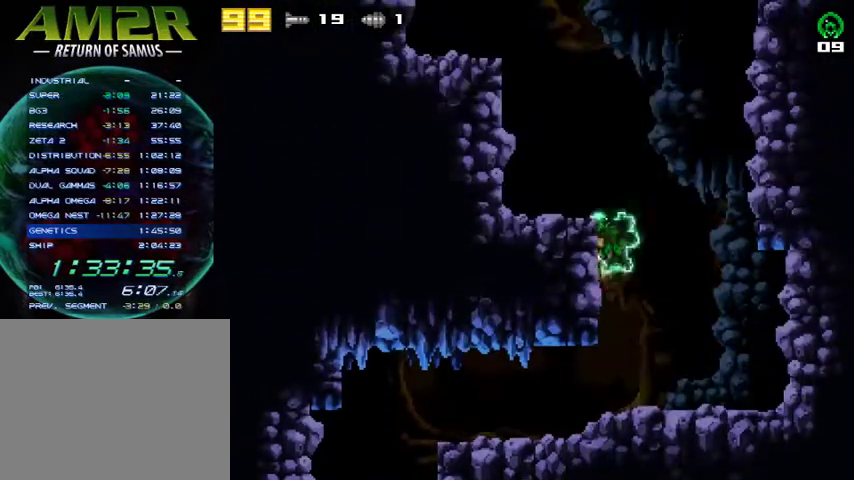
{"buttons": ["DPAD_LEFT"], "right_stick": "center", "events": [[67, "CROSS", "down"], [233, "CROSS", "up"]]}
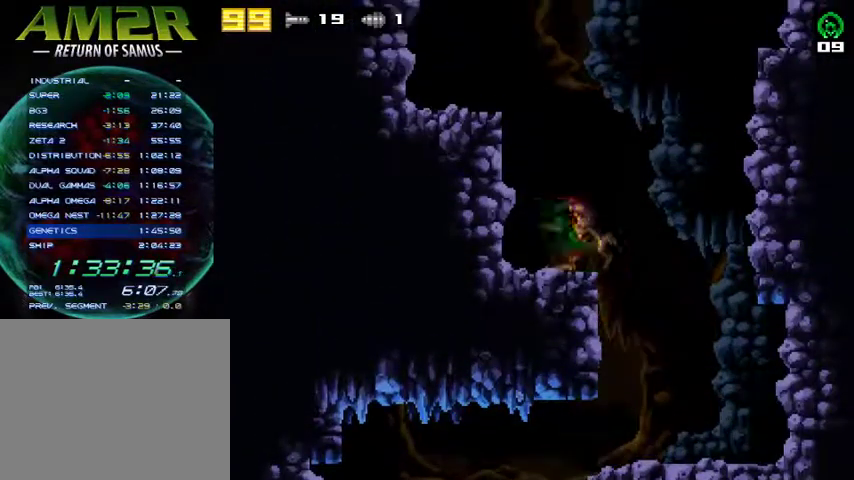
{"buttons": ["CROSS"], "right_stick": "center", "events": [[133, "DPAD_LEFT", "up"], [167, "CROSS", "down"]]}
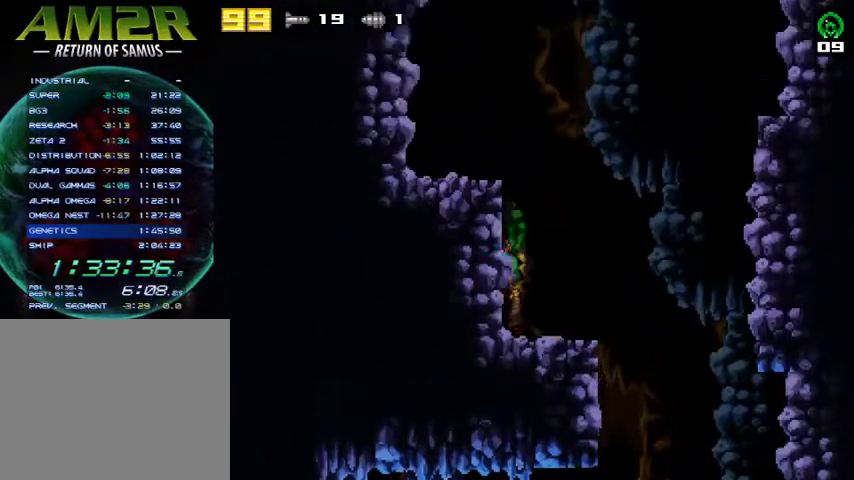
{"buttons": [], "right_stick": "center", "events": [[200, "CROSS", "up"]]}